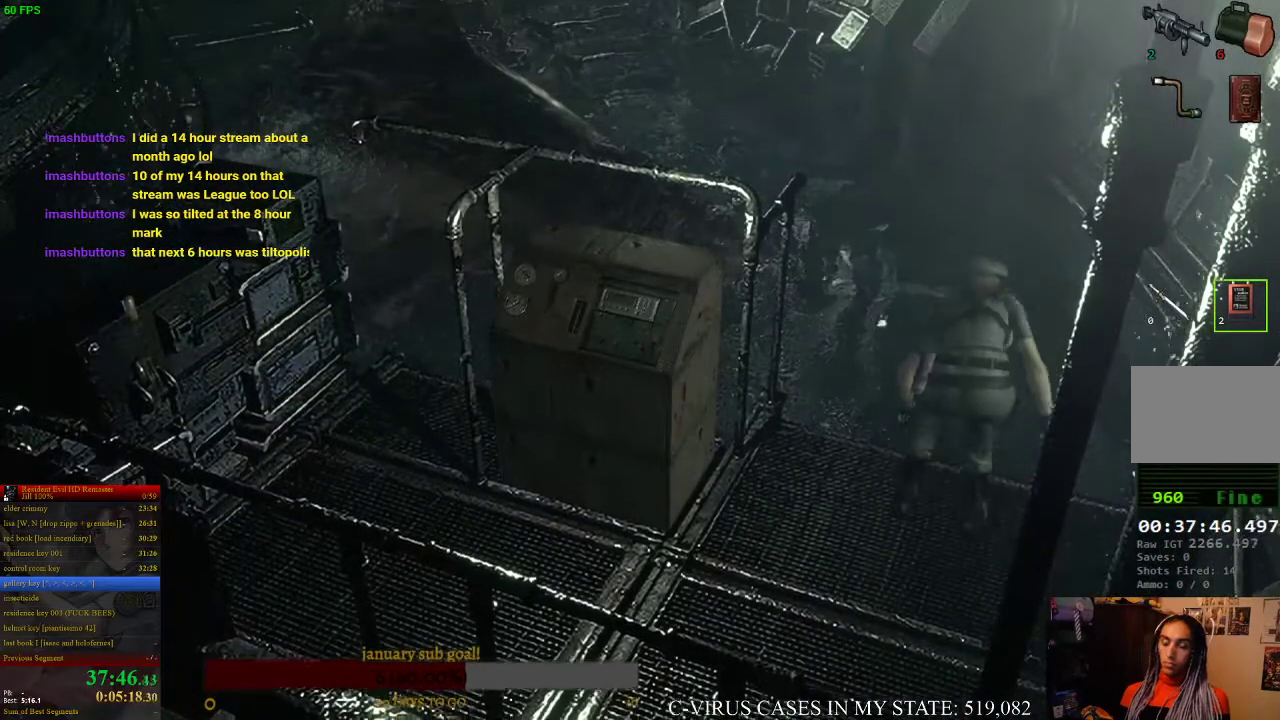
Gameplay with a controller (PlayStation layout); each line is a JSON object with the inputs held at the frame after it. "events" lists button and stick changes between this image and that frame as [ms after this image, input, new state], when the widget could be followed in between. Not read: L3 R3.
{"buttons": ["CIRCLE", "DPAD_UP", "DPAD_LEFT"], "left_stick": "center", "right_stick": "center"}
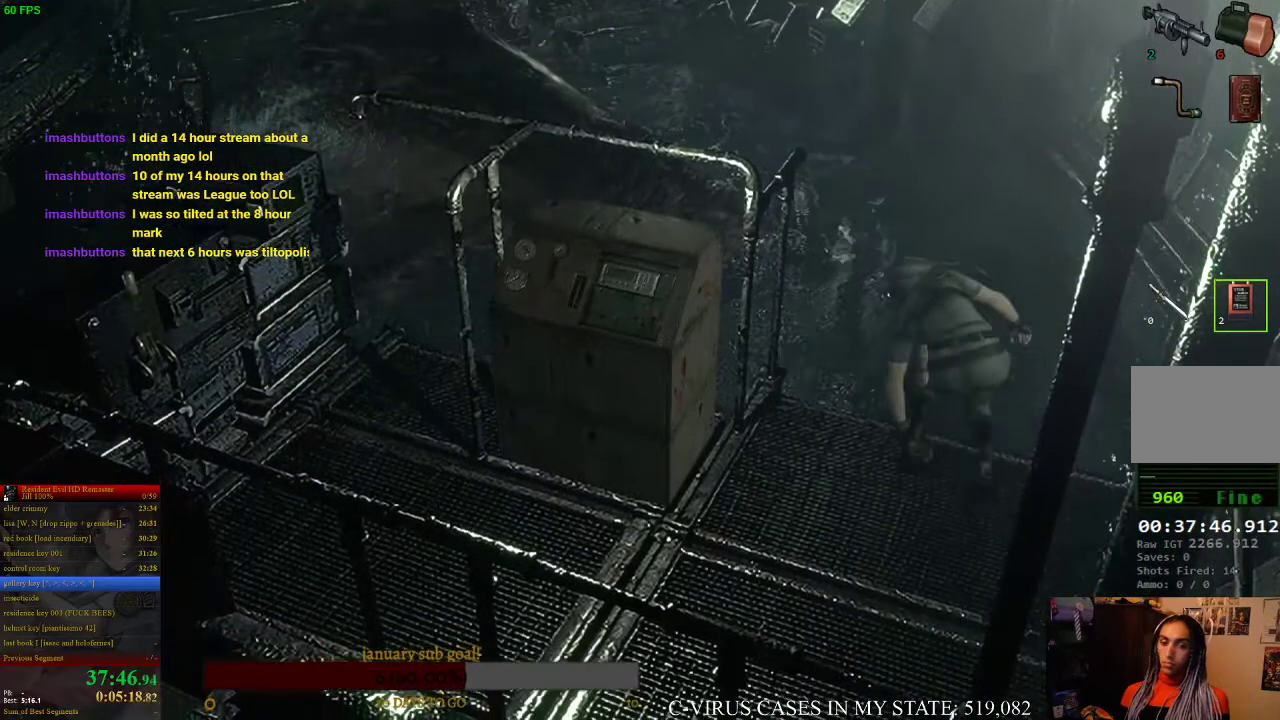
{"buttons": ["CIRCLE", "DPAD_UP", "DPAD_LEFT"], "left_stick": "center", "right_stick": "center"}
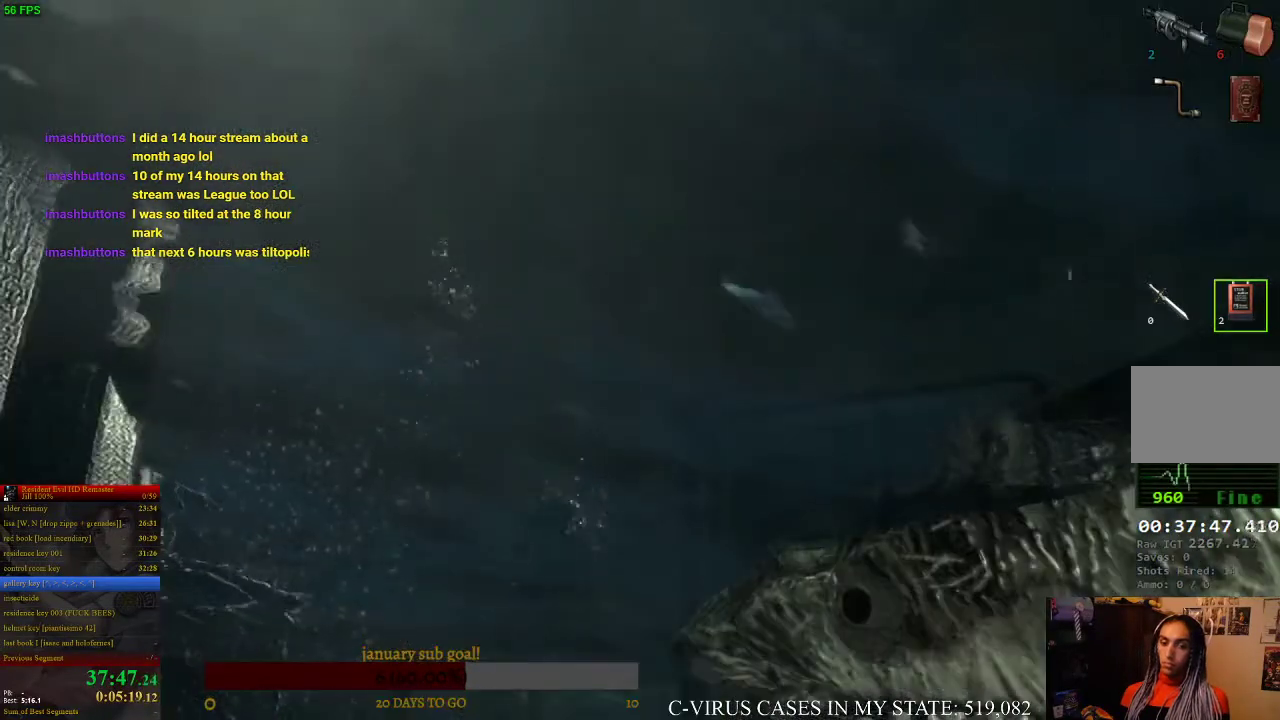
{"buttons": ["CIRCLE", "DPAD_UP", "DPAD_LEFT"], "left_stick": "center", "right_stick": "center"}
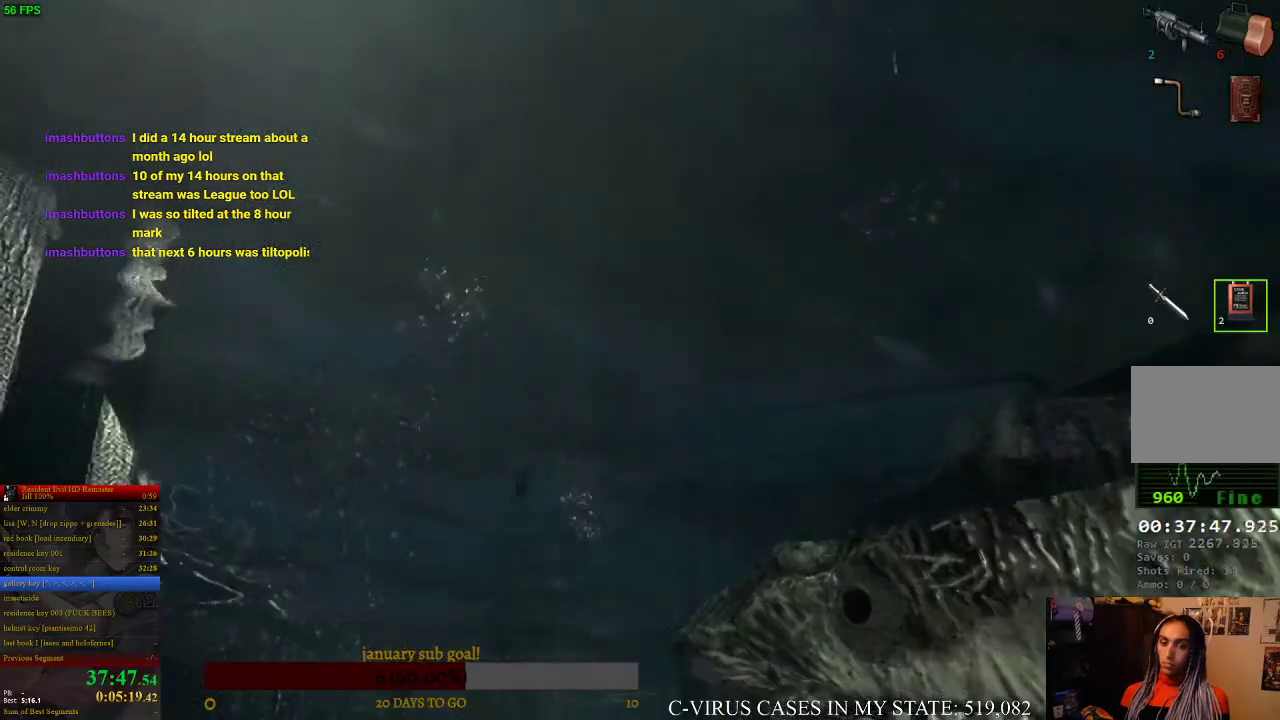
{"buttons": ["CIRCLE", "DPAD_UP"], "left_stick": "center", "right_stick": "center", "events": [[367, "DPAD_LEFT", "up"]]}
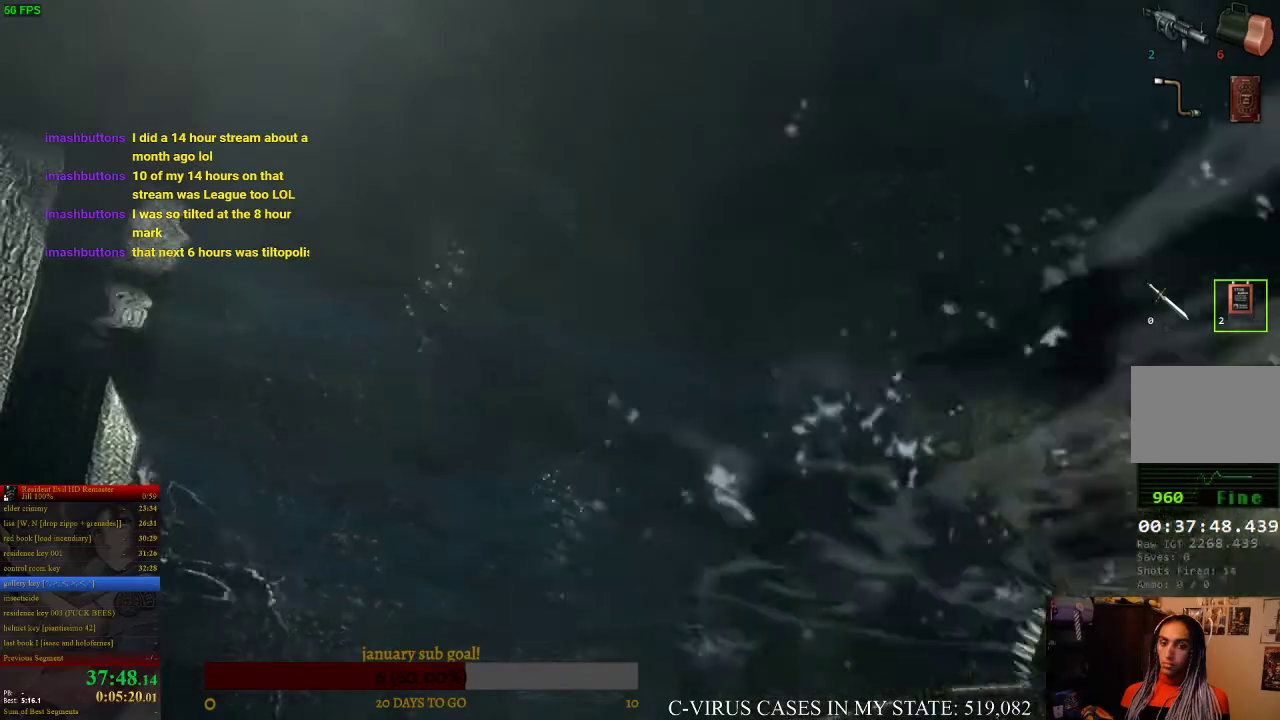
{"buttons": ["CROSS", "CIRCLE", "DPAD_UP"], "left_stick": "center", "right_stick": "center", "events": [[100, "CROSS", "down"], [167, "CROSS", "up"], [267, "CROSS", "down"], [300, "CROSS", "up"], [367, "CROSS", "down"], [400, "CROSS", "up"], [467, "CROSS", "down"]]}
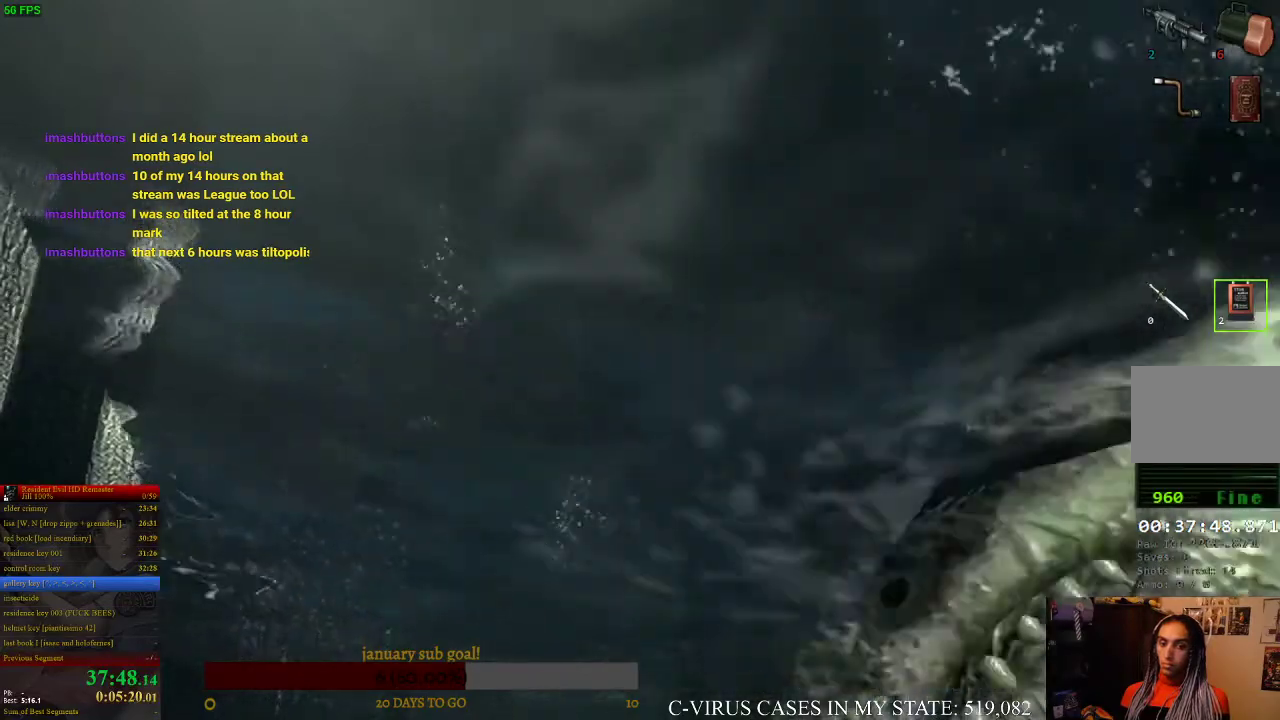
{"buttons": ["CIRCLE", "DPAD_UP"], "left_stick": "center", "right_stick": "center", "events": [[33, "CROSS", "up"], [100, "CROSS", "down"], [133, "CROSS", "up"], [200, "CROSS", "down"], [233, "CROSS", "up"], [300, "CROSS", "down"], [333, "CROSS", "up"]]}
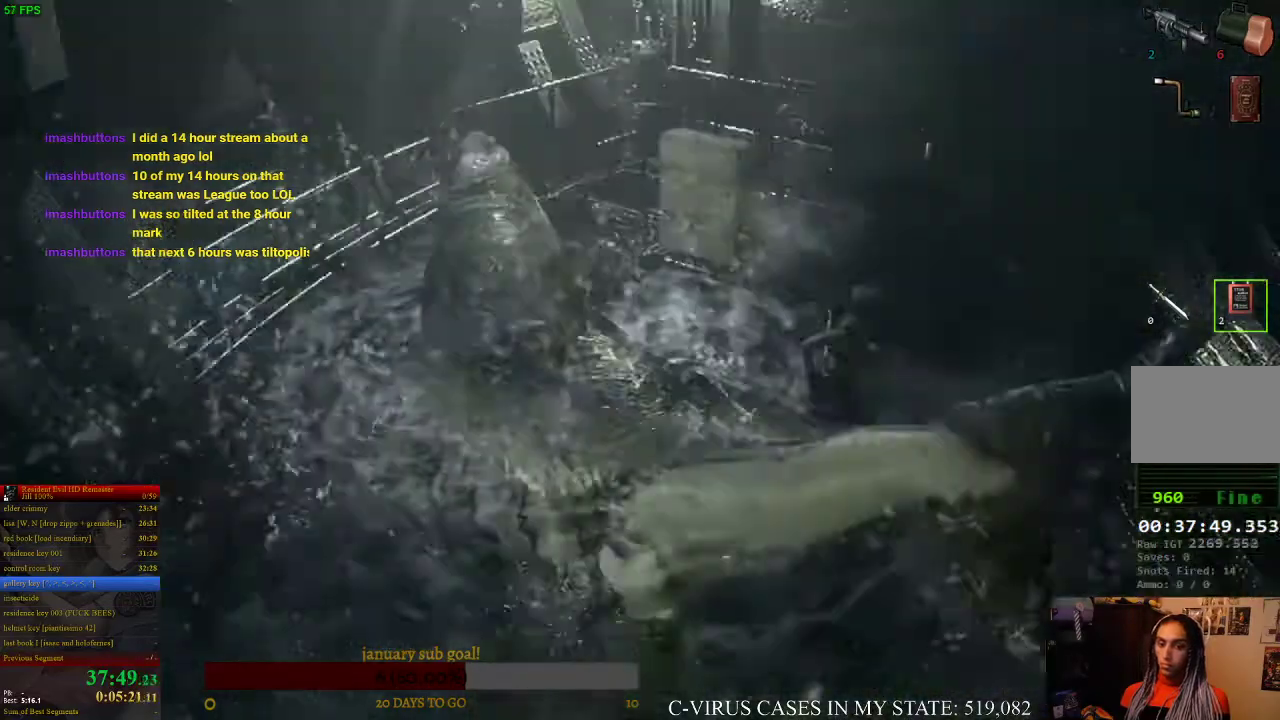
{"buttons": ["DPAD_UP"], "left_stick": "center", "right_stick": "center", "events": [[33, "CROSS", "down"], [67, "CROSS", "up"], [100, "CROSS", "down"], [167, "CROSS", "up"], [200, "CROSS", "down"], [233, "CIRCLE", "up"], [233, "CROSS", "up"], [300, "CROSS", "down"], [333, "CROSS", "up"], [400, "CROSS", "down"], [433, "CROSS", "up"]]}
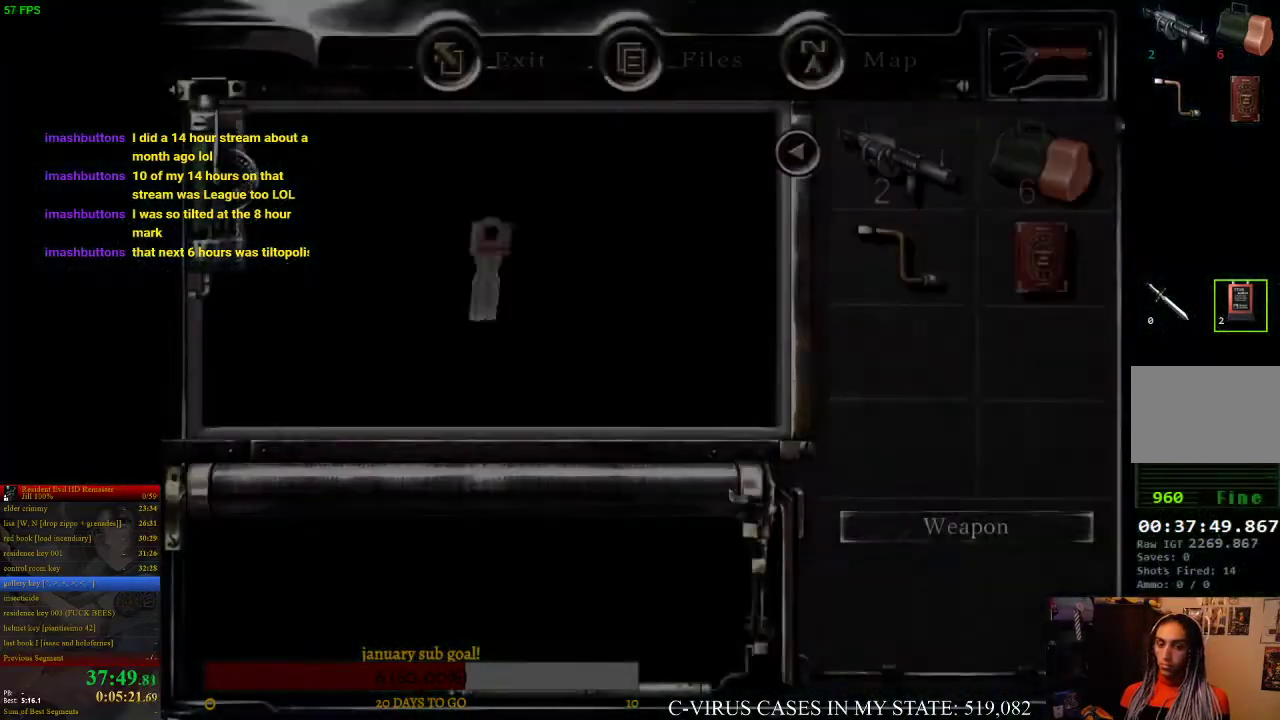
{"buttons": [], "left_stick": "center", "right_stick": "center", "events": [[33, "CROSS", "down"], [67, "CROSS", "up"], [67, "DPAD_UP", "up"], [100, "CROSS", "down"], [367, "CROSS", "up"]]}
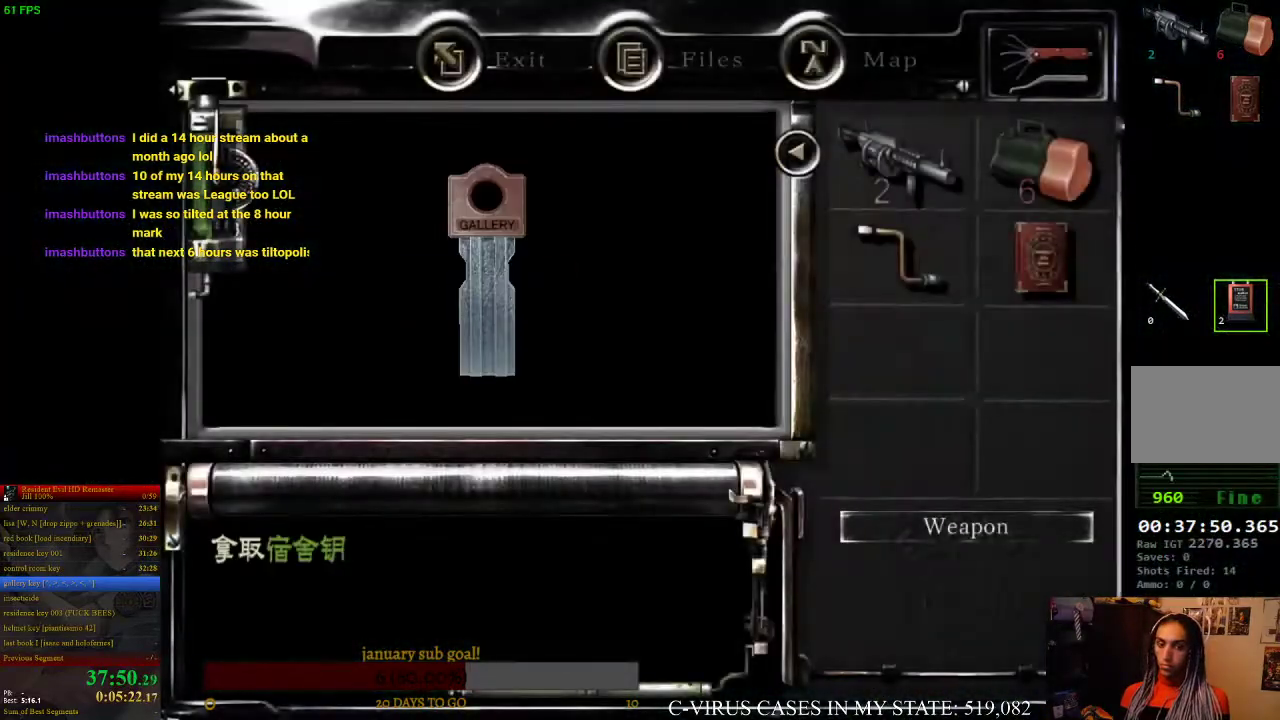
{"buttons": [], "left_stick": "center", "right_stick": "center", "events": [[100, "CROSS", "down"], [133, "CROSS", "up"], [200, "CROSS", "down"], [233, "CROSS", "up"], [300, "CROSS", "down"], [333, "CROSS", "up"], [367, "CROSS", "down"], [500, "CROSS", "up"]]}
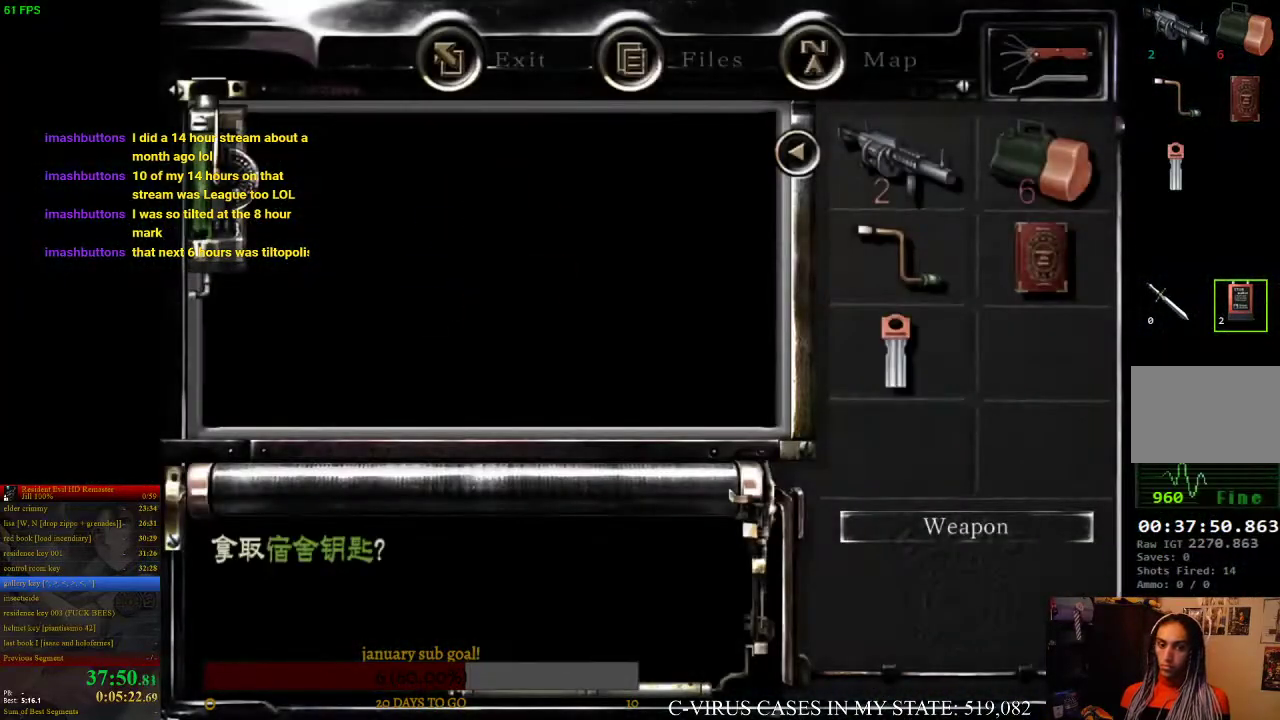
{"buttons": [], "left_stick": "down", "right_stick": "center", "events": [[67, "CROSS", "down"], [100, "CROSS", "up"], [167, "left_stick", "down"]]}
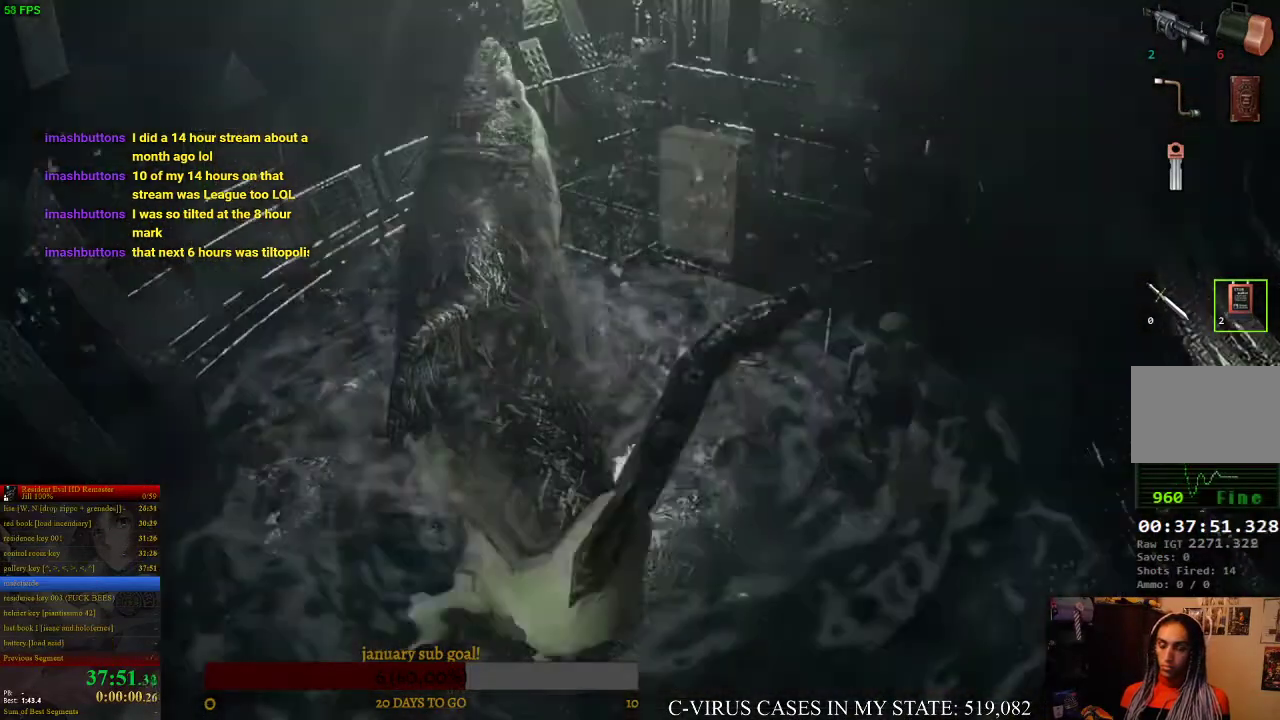
{"buttons": ["CIRCLE", "DPAD_UP"], "left_stick": "center", "right_stick": "center", "events": [[133, "left_stick", "center"], [167, "DPAD_RIGHT", "down"], [167, "DPAD_UP", "down"], [200, "CIRCLE", "down"], [400, "DPAD_RIGHT", "up"]]}
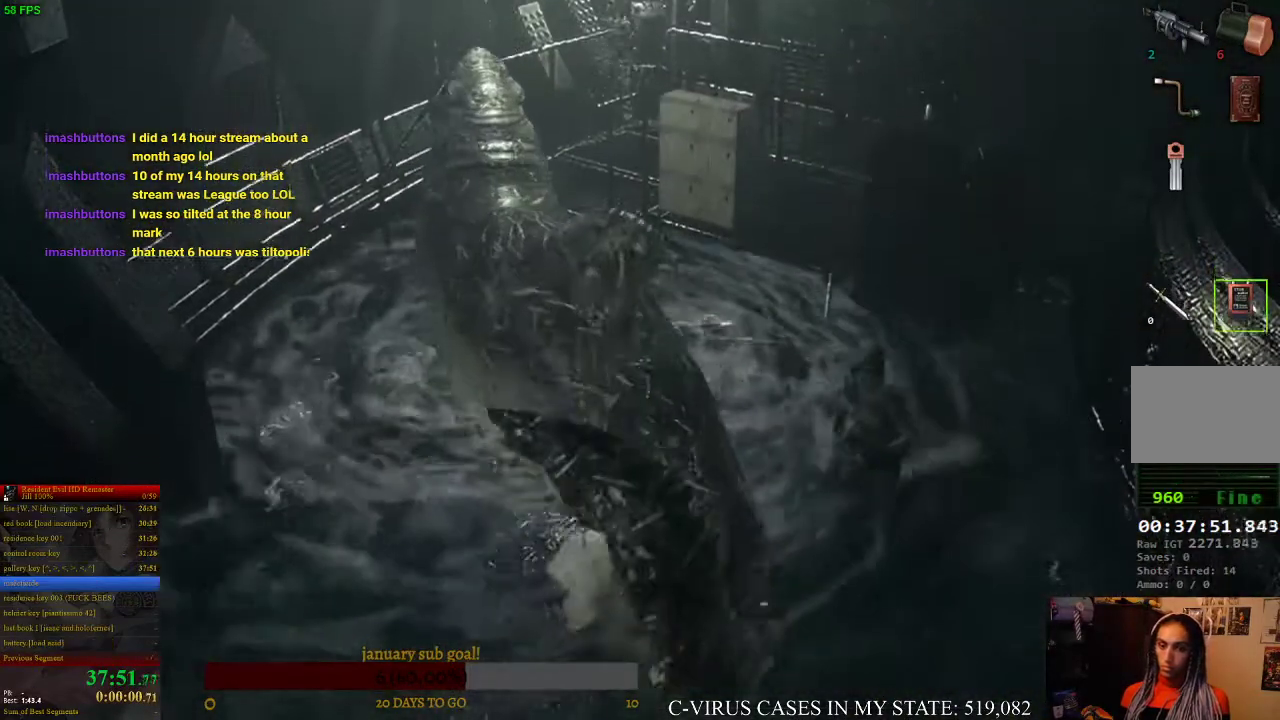
{"buttons": ["CIRCLE", "DPAD_UP"], "left_stick": "center", "right_stick": "center", "events": [[167, "DPAD_LEFT", "down"], [333, "DPAD_LEFT", "up"]]}
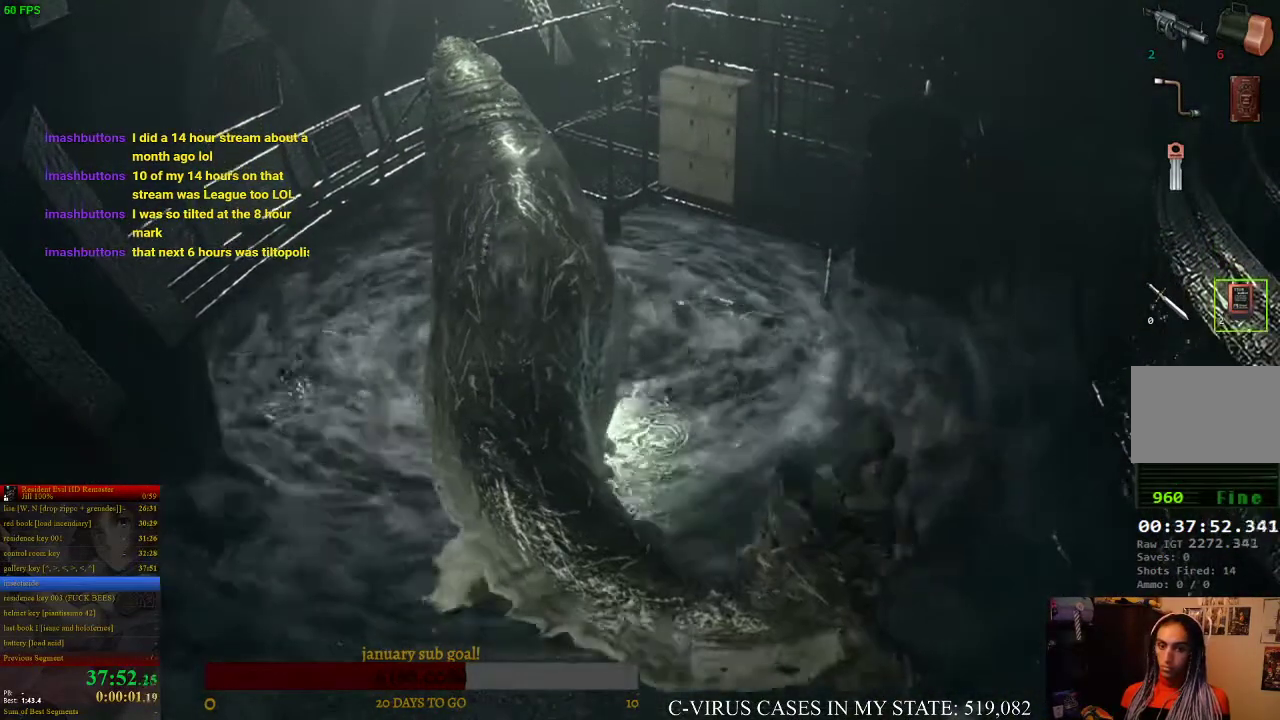
{"buttons": ["CIRCLE", "DPAD_UP"], "left_stick": "center", "right_stick": "center"}
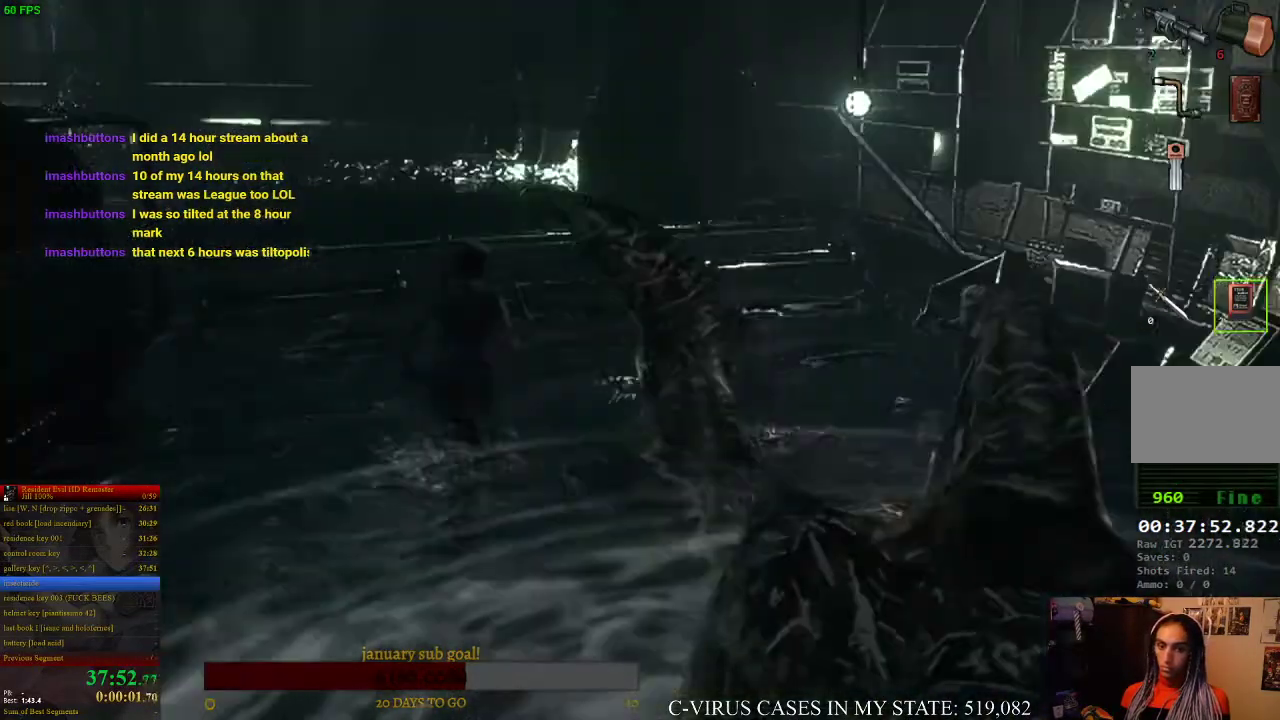
{"buttons": ["CIRCLE", "DPAD_UP"], "left_stick": "center", "right_stick": "center"}
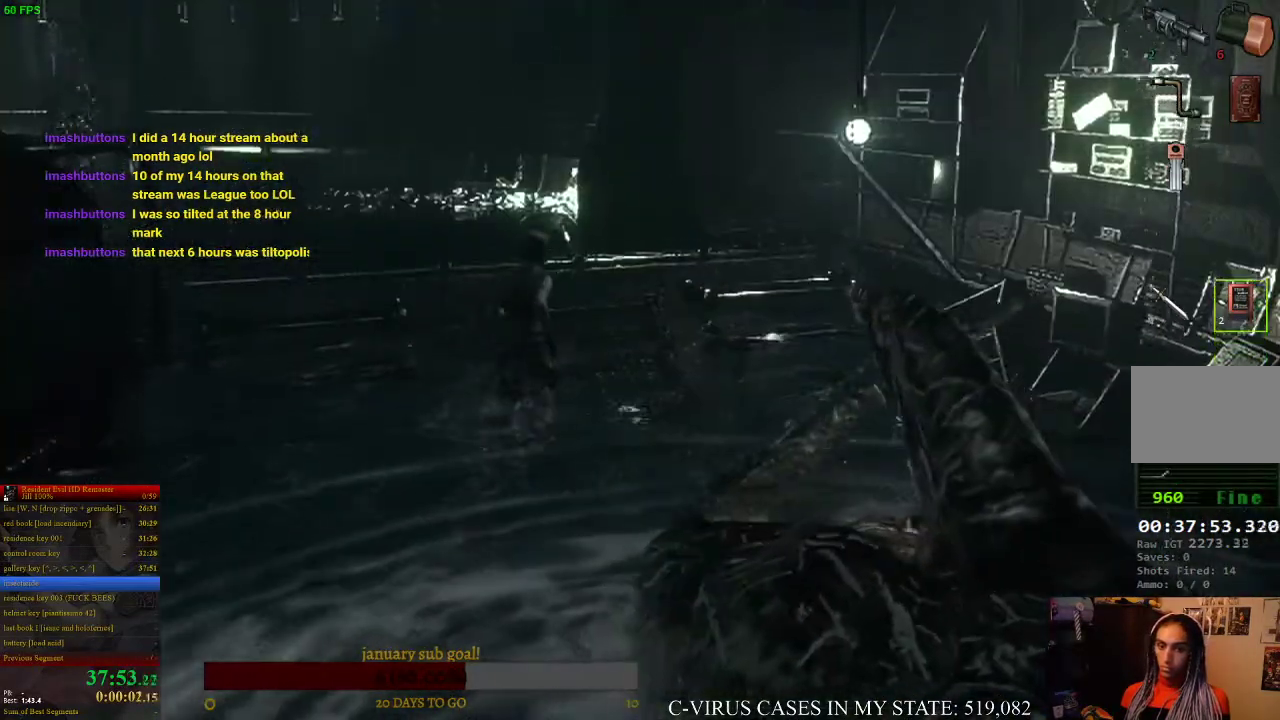
{"buttons": ["CIRCLE", "DPAD_UP"], "left_stick": "center", "right_stick": "center"}
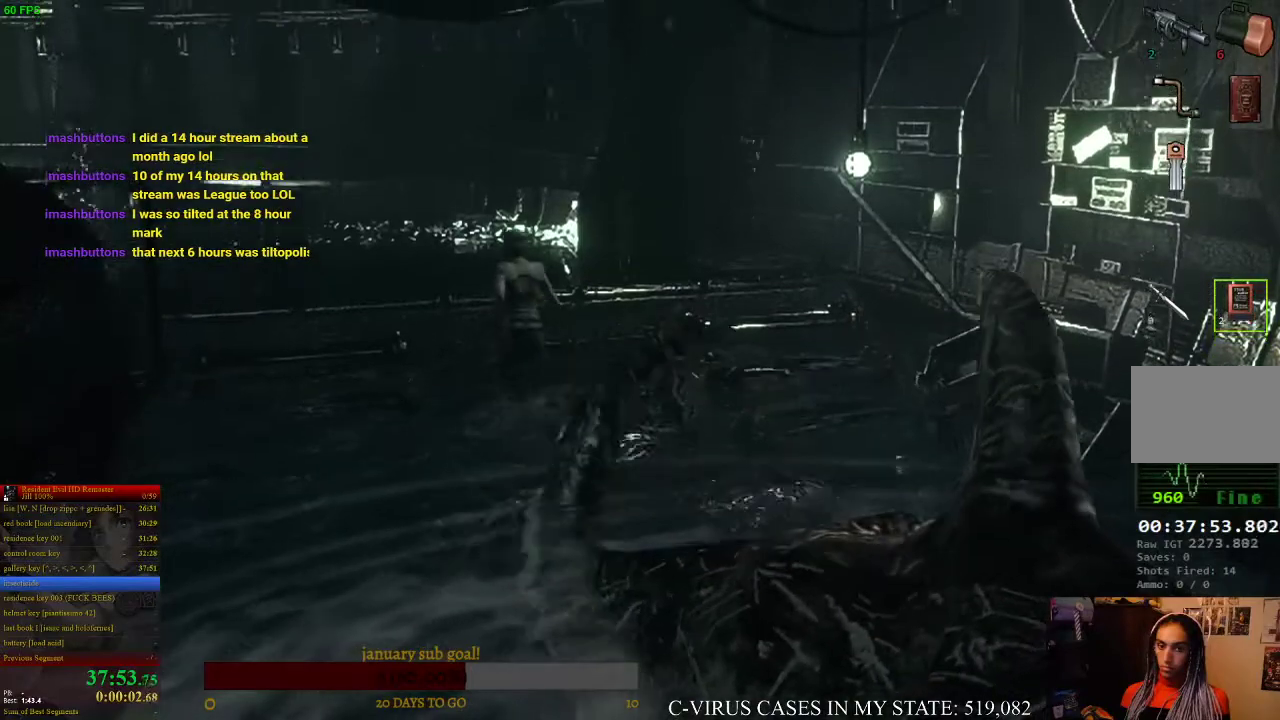
{"buttons": ["CIRCLE", "DPAD_UP"], "left_stick": "center", "right_stick": "center"}
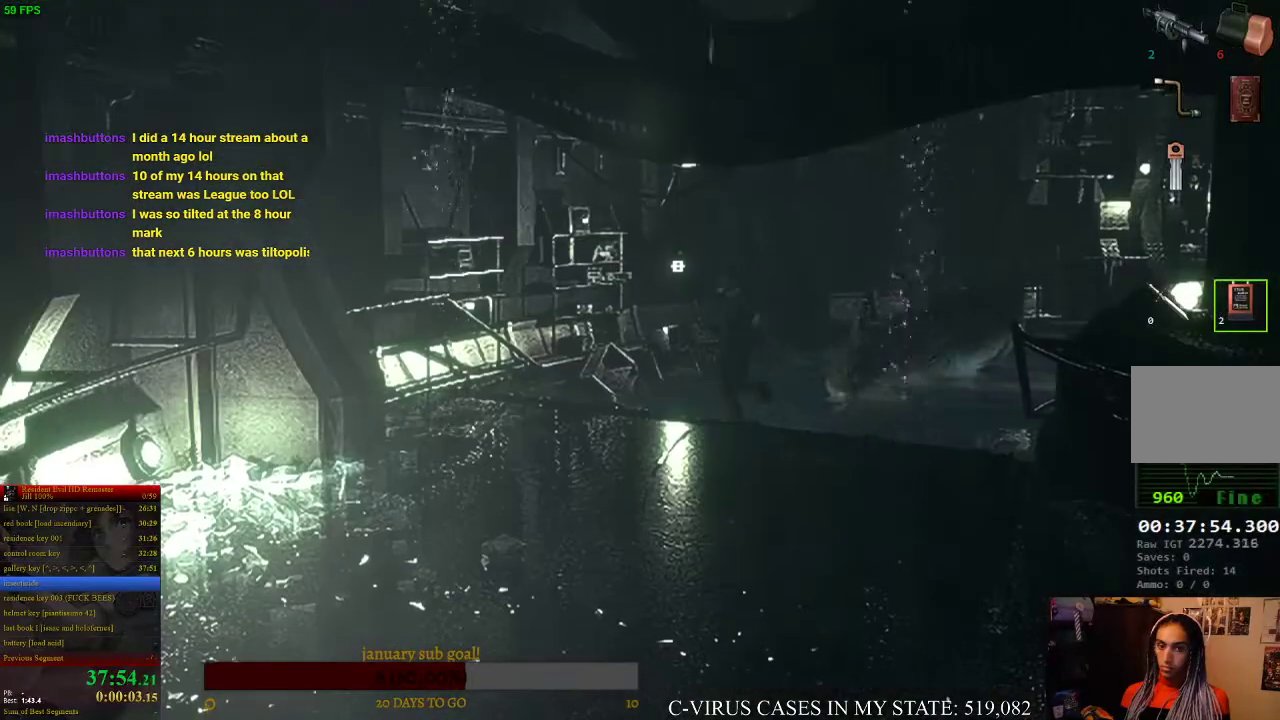
{"buttons": ["CIRCLE", "DPAD_UP"], "left_stick": "center", "right_stick": "center", "events": [[333, "DPAD_LEFT", "down"], [433, "DPAD_LEFT", "up"]]}
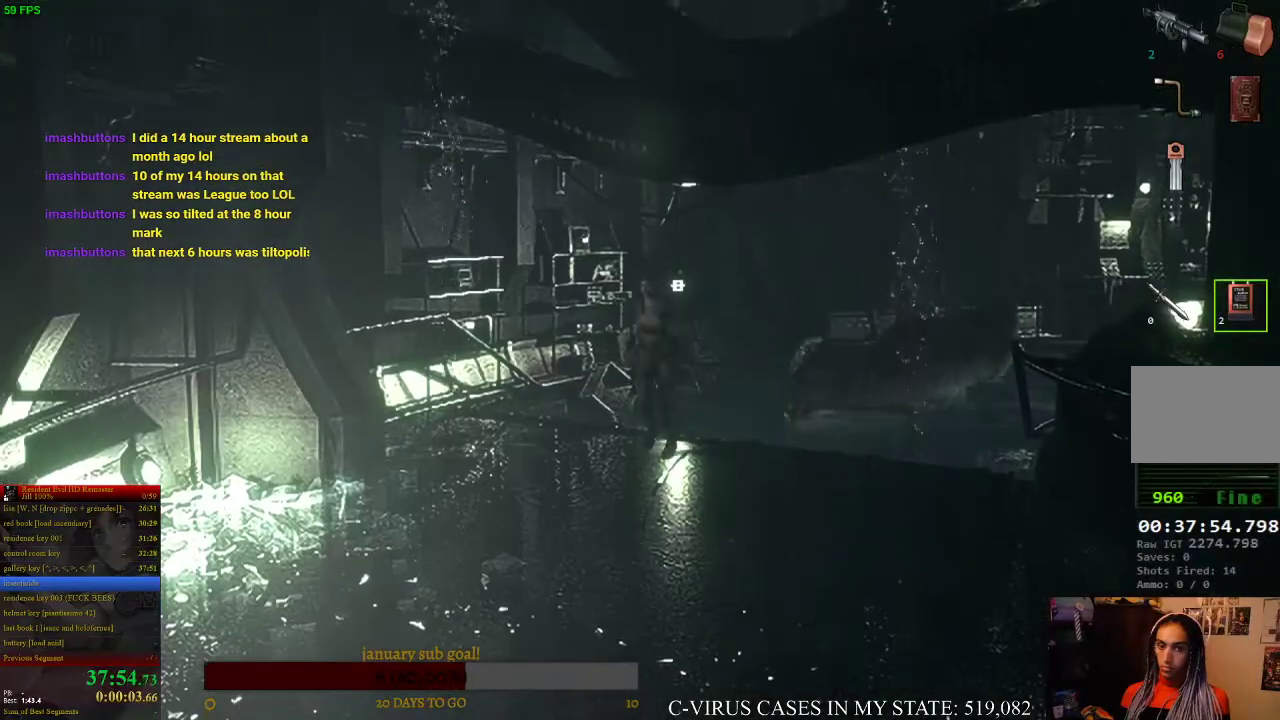
{"buttons": ["CIRCLE", "DPAD_UP"], "left_stick": "center", "right_stick": "center", "events": [[167, "DPAD_LEFT", "down"], [267, "DPAD_LEFT", "up"]]}
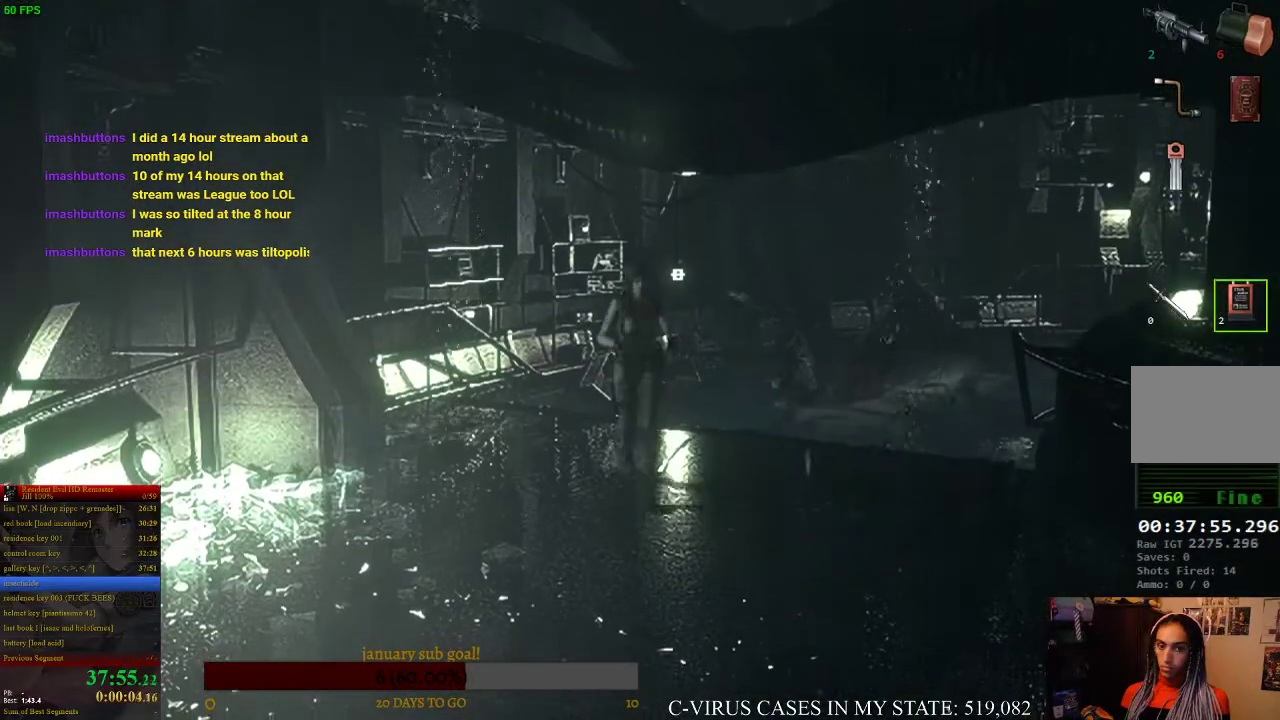
{"buttons": ["CIRCLE", "DPAD_UP"], "left_stick": "center", "right_stick": "center"}
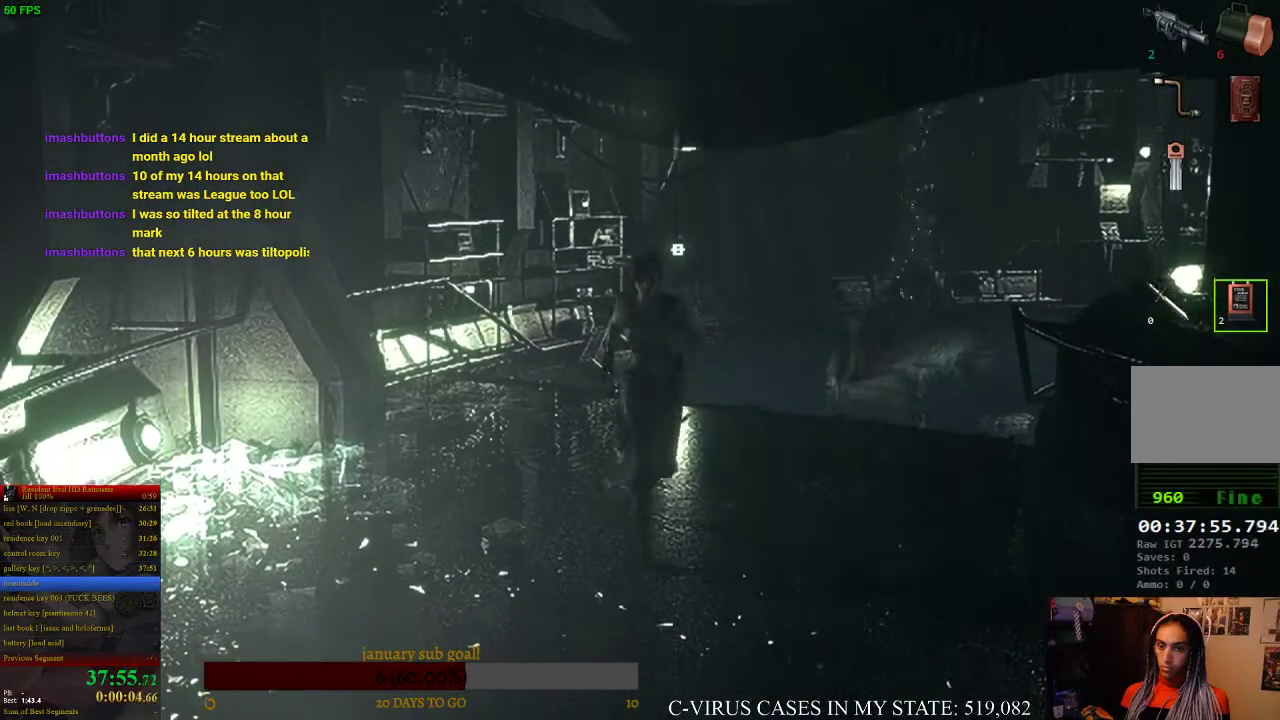
{"buttons": ["CIRCLE", "DPAD_UP"], "left_stick": "center", "right_stick": "center"}
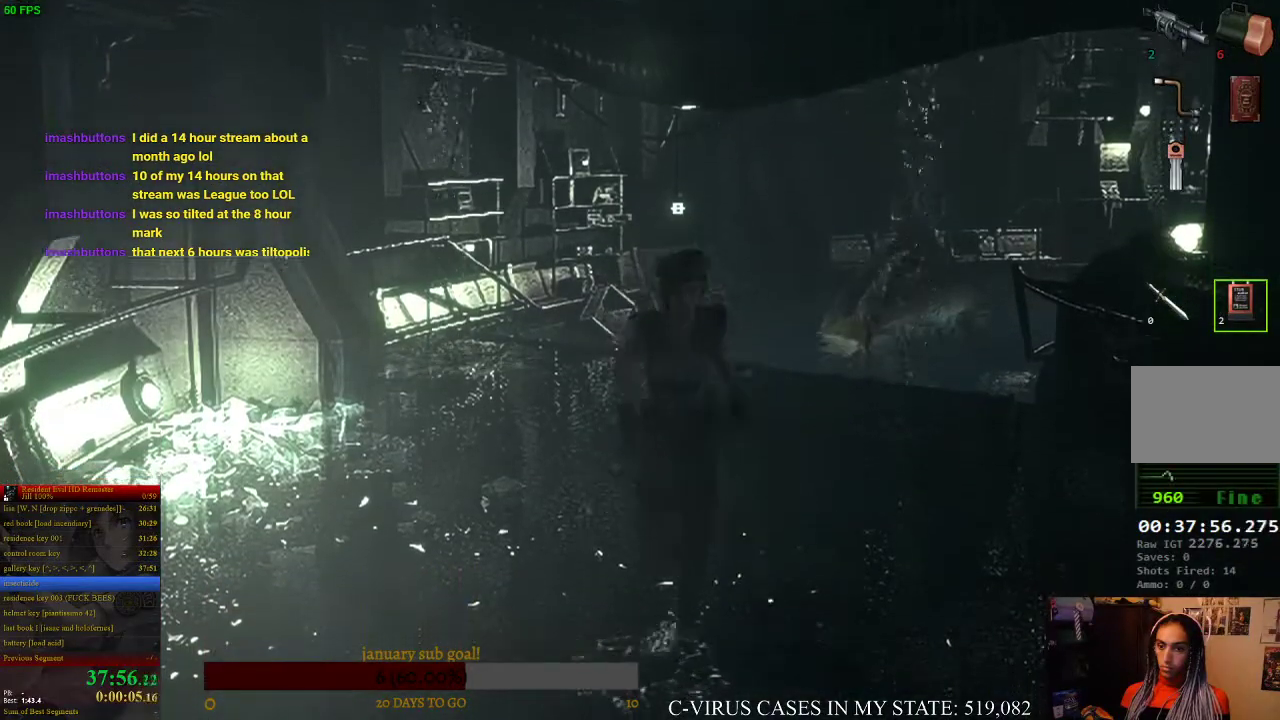
{"buttons": ["CIRCLE", "DPAD_UP"], "left_stick": "center", "right_stick": "center"}
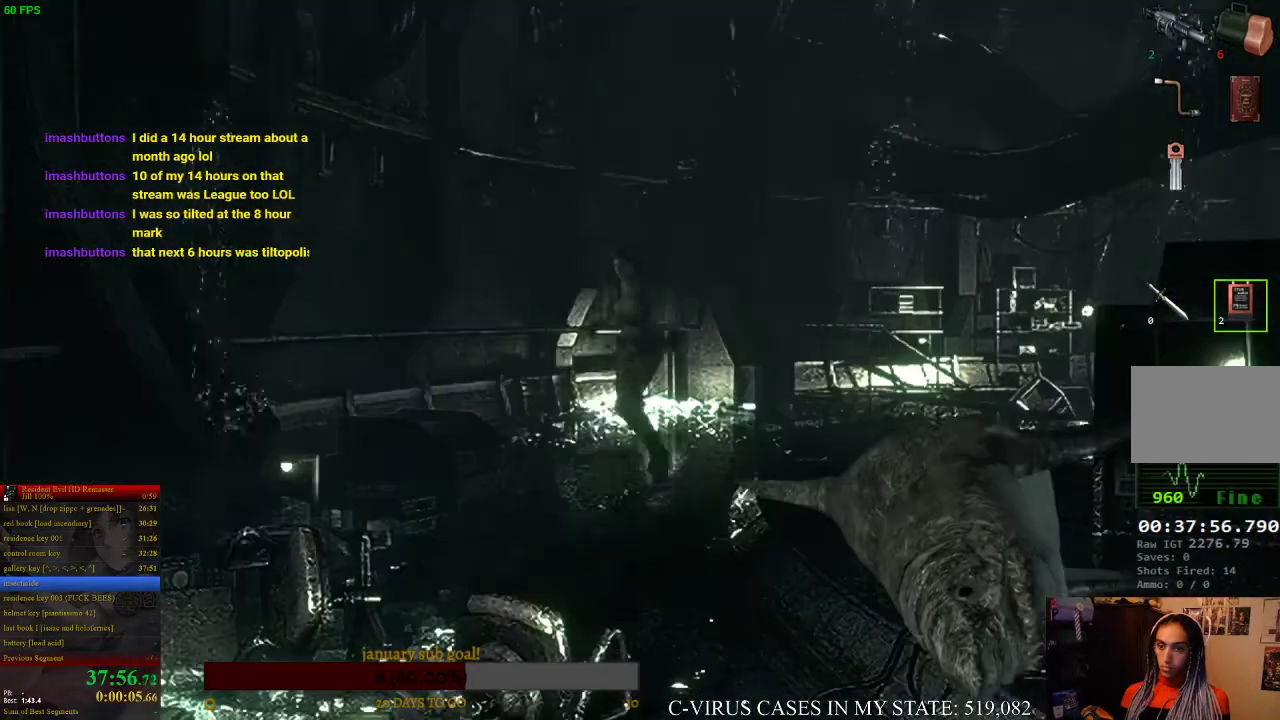
{"buttons": ["CIRCLE", "DPAD_UP", "DPAD_LEFT"], "left_stick": "center", "right_stick": "center", "events": [[400, "DPAD_LEFT", "down"]]}
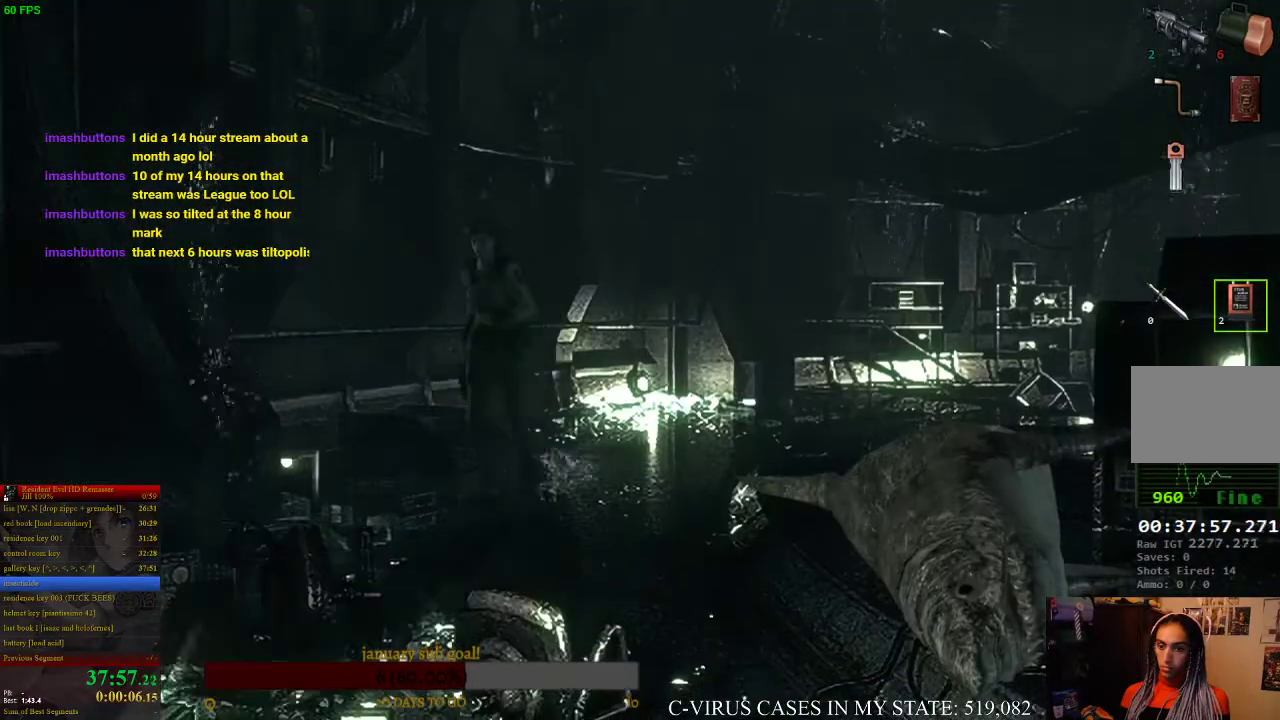
{"buttons": ["CIRCLE", "DPAD_UP"], "left_stick": "center", "right_stick": "center", "events": [[267, "DPAD_LEFT", "up"]]}
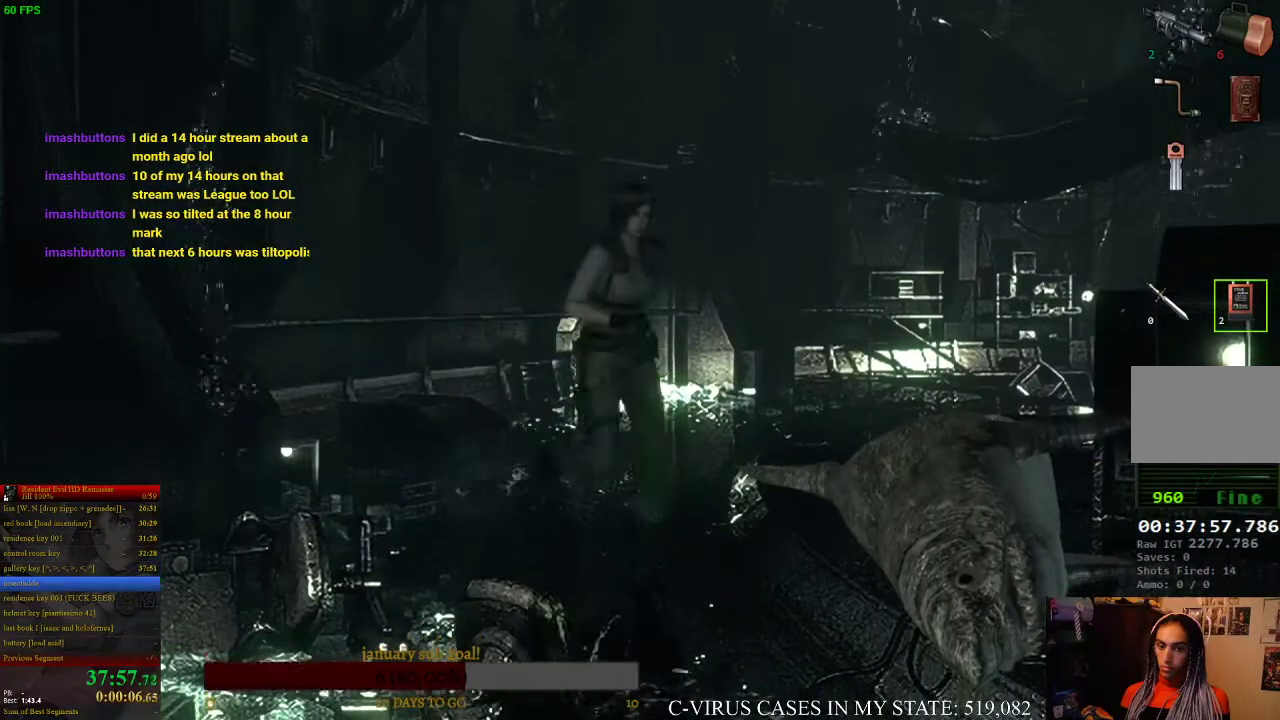
{"buttons": ["CIRCLE", "DPAD_UP"], "left_stick": "center", "right_stick": "center", "events": [[33, "DPAD_RIGHT", "down"], [200, "DPAD_RIGHT", "up"]]}
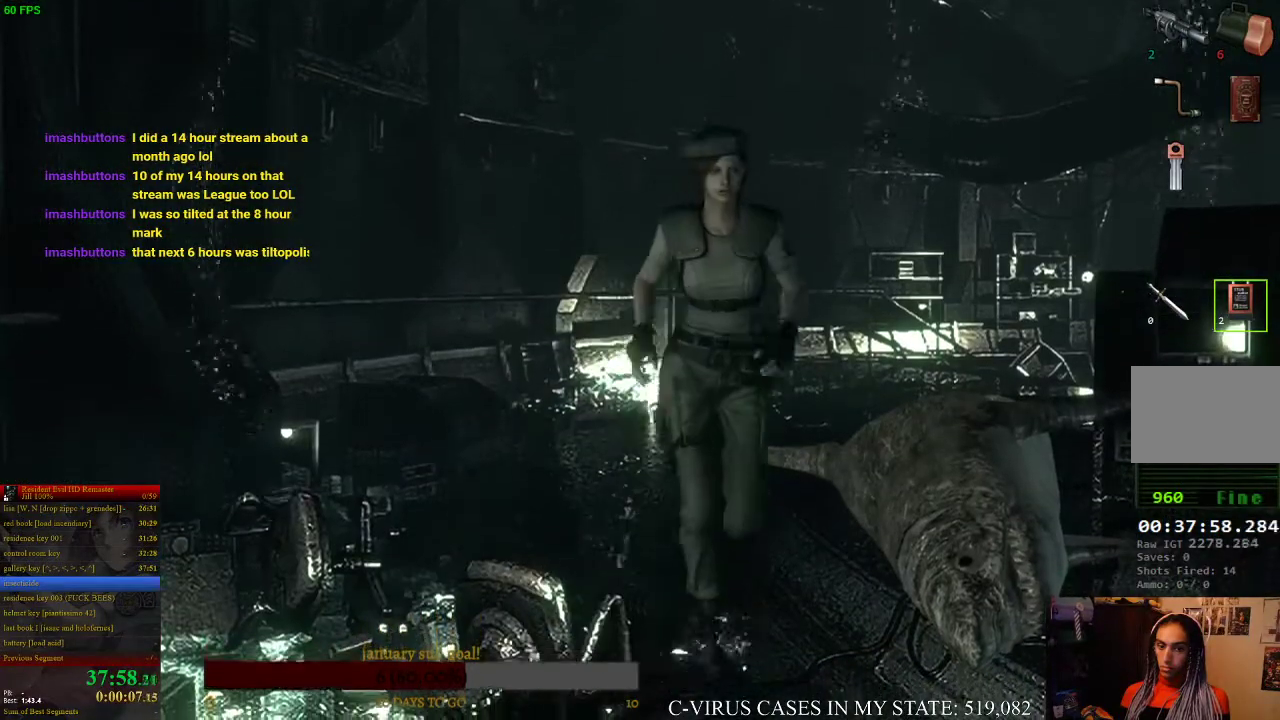
{"buttons": ["CIRCLE", "DPAD_UP", "DPAD_LEFT"], "left_stick": "center", "right_stick": "center", "events": [[433, "DPAD_LEFT", "down"]]}
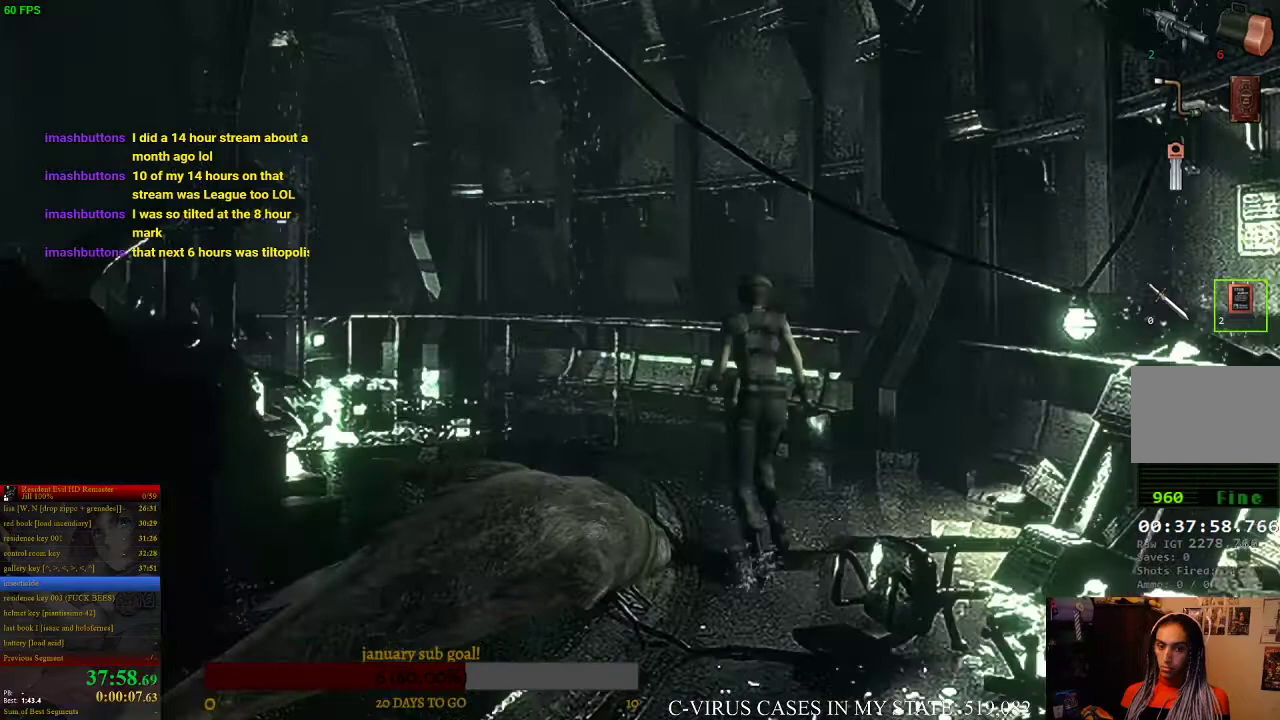
{"buttons": ["CROSS", "CIRCLE", "DPAD_UP"], "left_stick": "center", "right_stick": "center", "events": [[67, "DPAD_LEFT", "up"], [433, "CROSS", "down"]]}
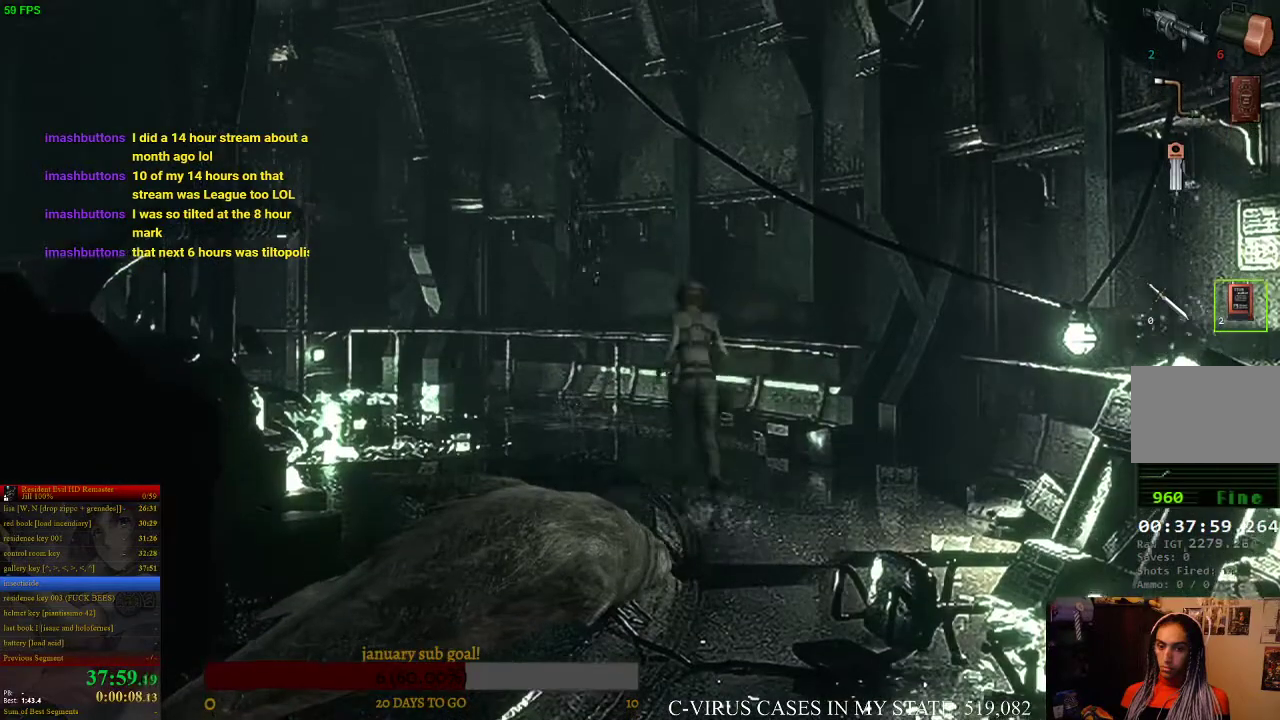
{"buttons": ["CROSS", "CIRCLE", "DPAD_UP"], "left_stick": "center", "right_stick": "center"}
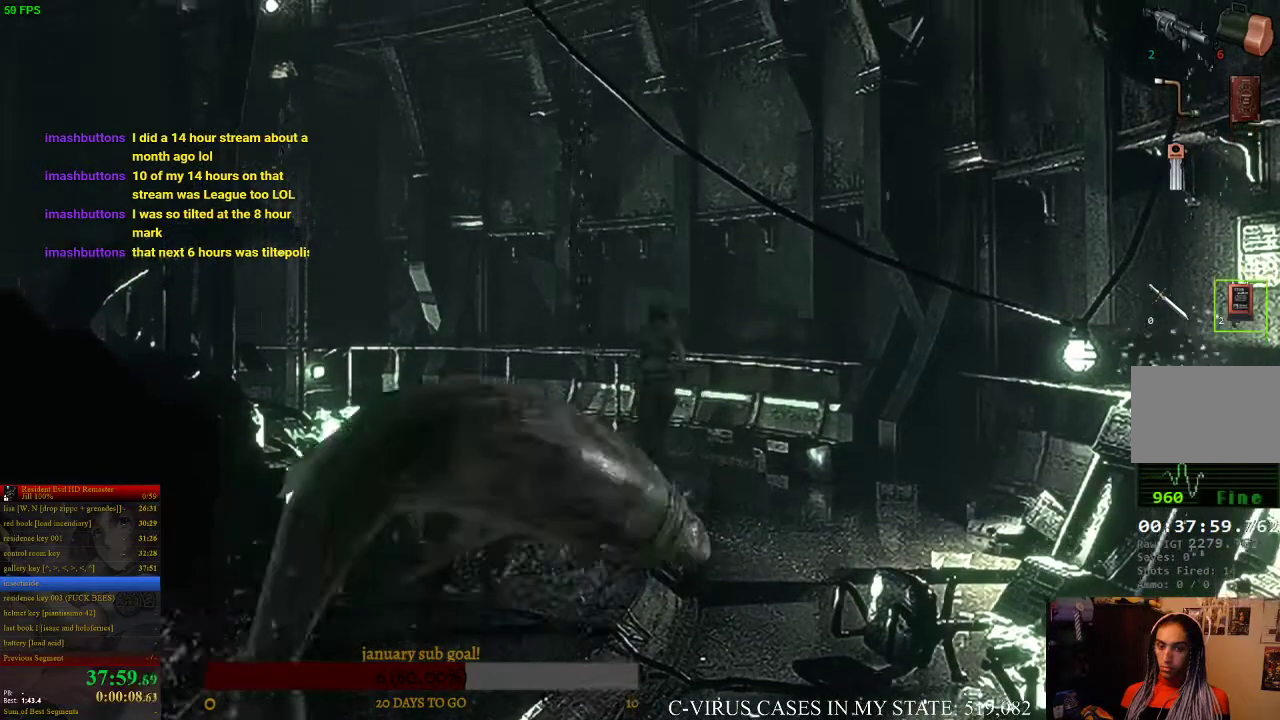
{"buttons": ["CROSS", "CIRCLE", "DPAD_UP"], "left_stick": "center", "right_stick": "center"}
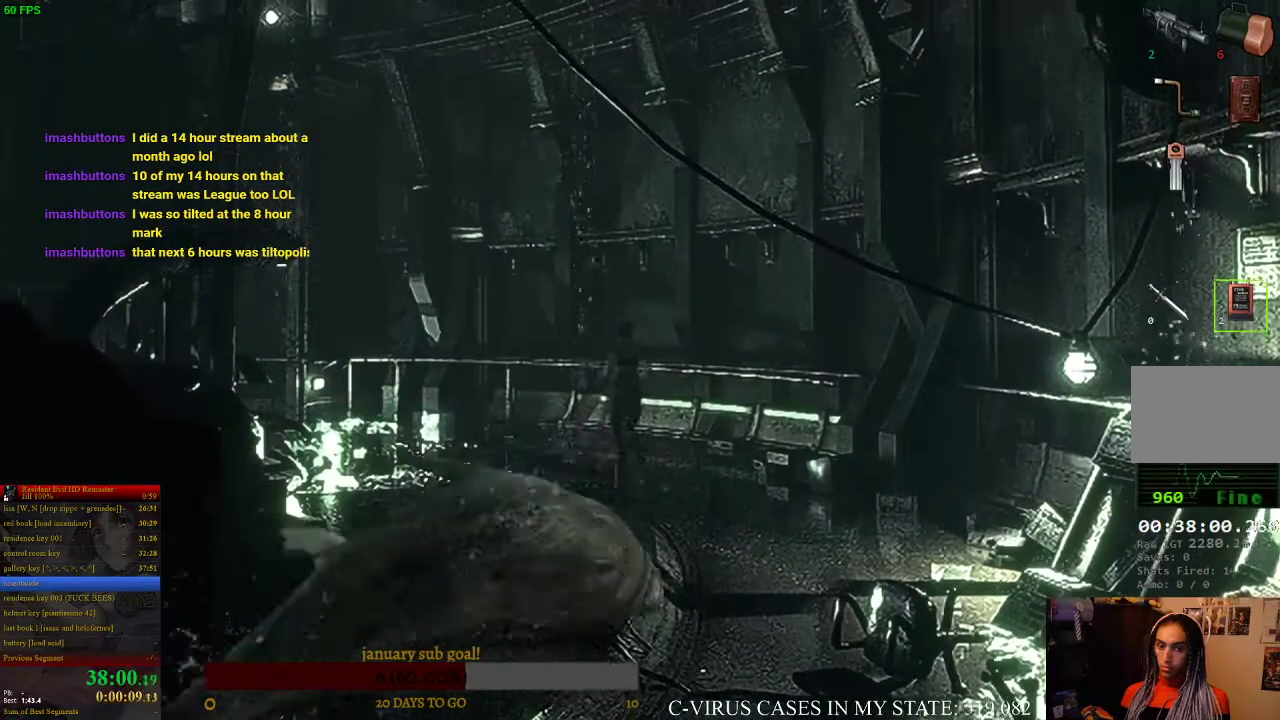
{"buttons": ["CIRCLE", "DPAD_UP"], "left_stick": "center", "right_stick": "center", "events": [[133, "CROSS", "up"], [167, "DPAD_LEFT", "down"], [267, "DPAD_LEFT", "up"]]}
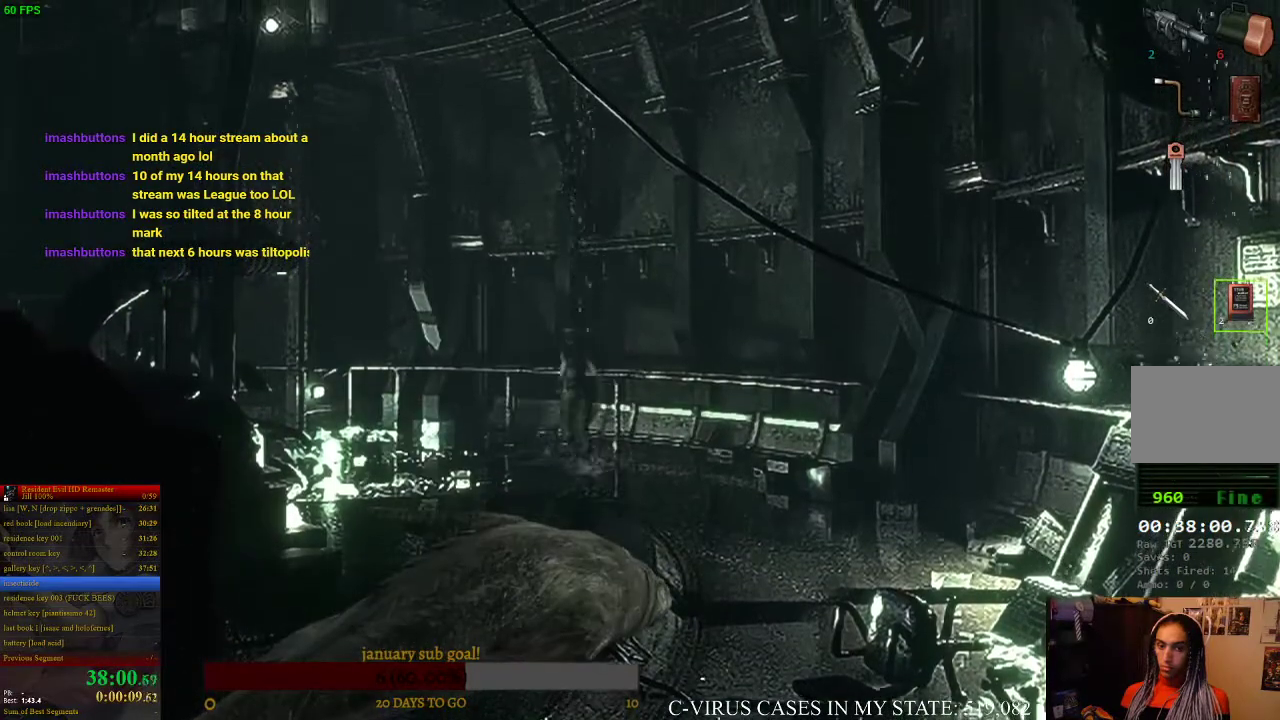
{"buttons": ["CROSS", "CIRCLE", "DPAD_UP"], "left_stick": "center", "right_stick": "center", "events": [[300, "CROSS", "down"]]}